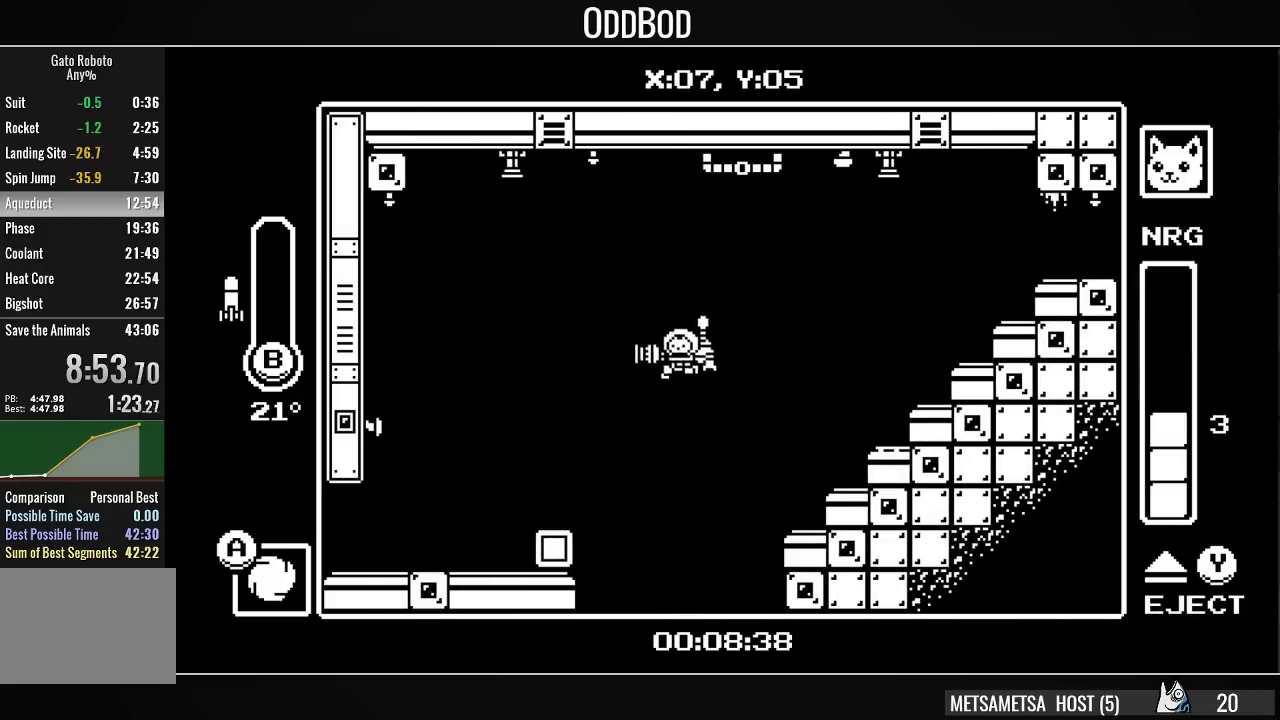
Gameplay with a controller (PlayStation layout); each line is a JSON object with the inputs held at the frame after it. "events" lists button and stick changes between this image and that frame as [ms after this image, input, new state], when the widget could be followed in between. Not read: left_stick.
{"buttons": [], "right_stick": "center", "events": [[100, "CROSS", "down"], [133, "CROSS", "up"], [433, "DPAD_LEFT", "up"]]}
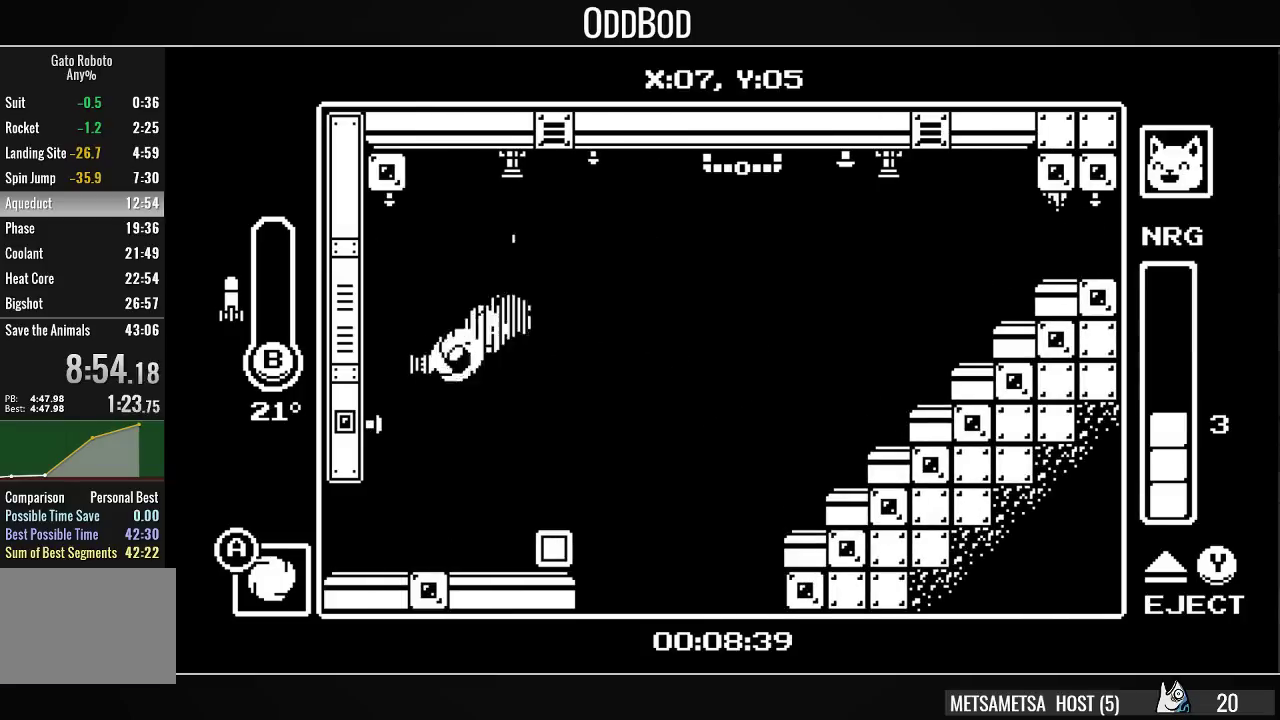
{"buttons": ["DPAD_LEFT"], "right_stick": "center", "events": [[67, "DPAD_LEFT", "down"]]}
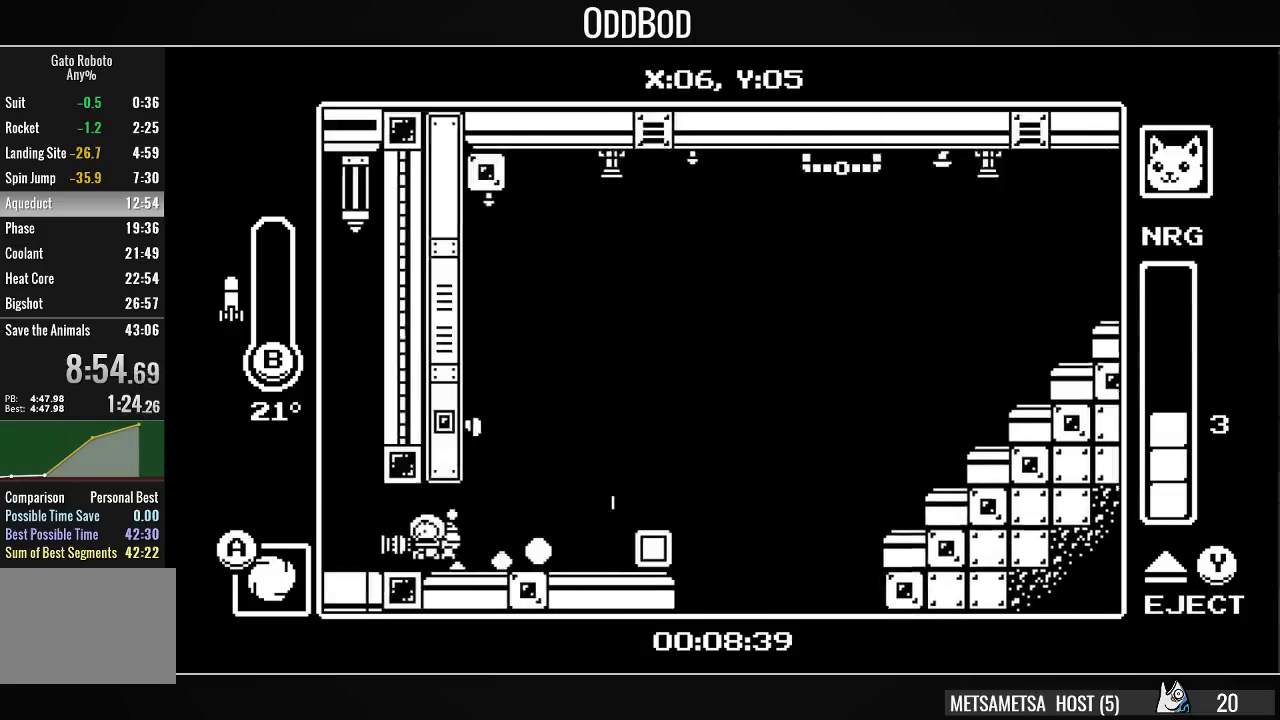
{"buttons": ["DPAD_LEFT"], "right_stick": "center", "events": []}
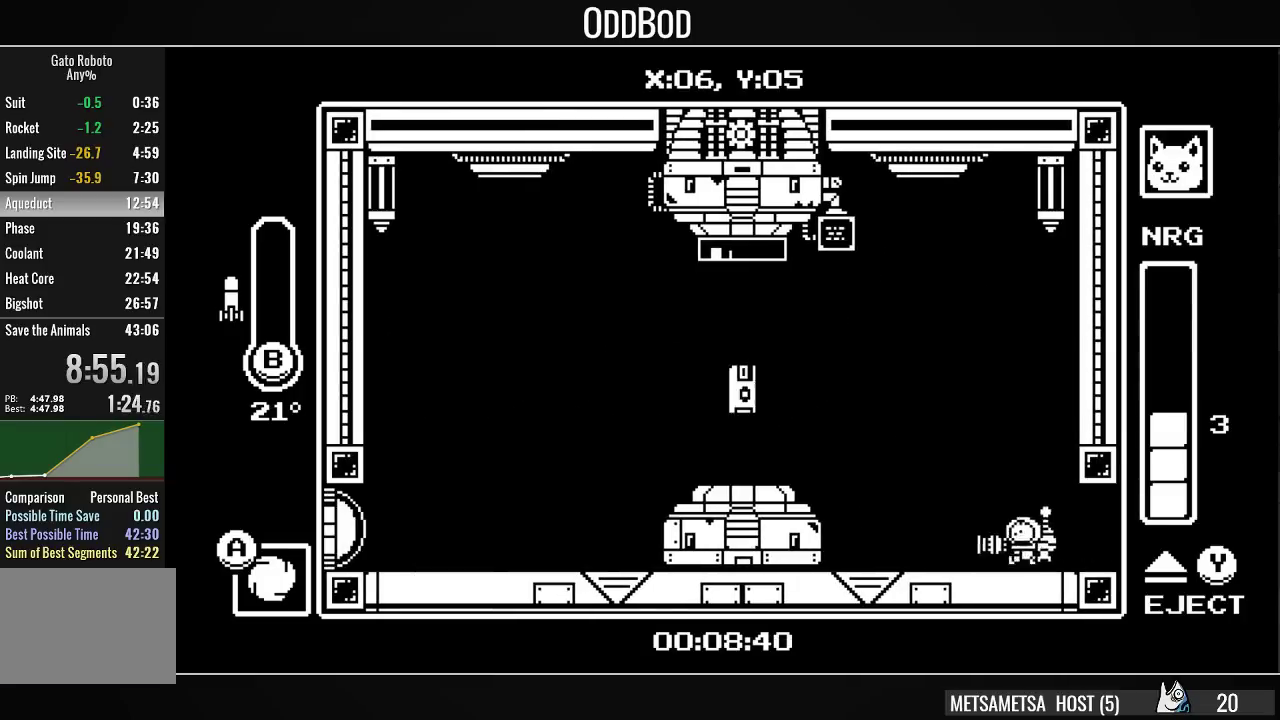
{"buttons": ["DPAD_LEFT"], "right_stick": "center", "events": [[133, "CROSS", "down"], [200, "CROSS", "up"], [267, "CROSS", "down"], [333, "CROSS", "up"]]}
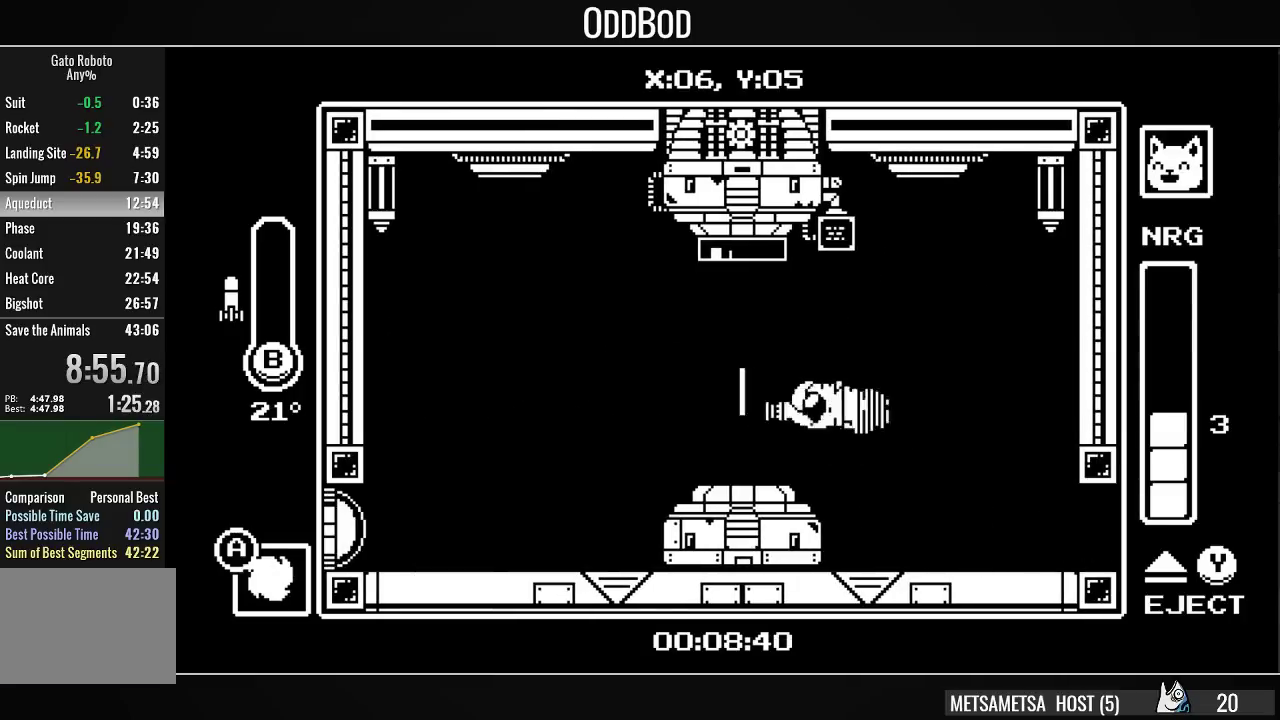
{"buttons": [], "right_stick": "center", "events": [[100, "DPAD_LEFT", "up"]]}
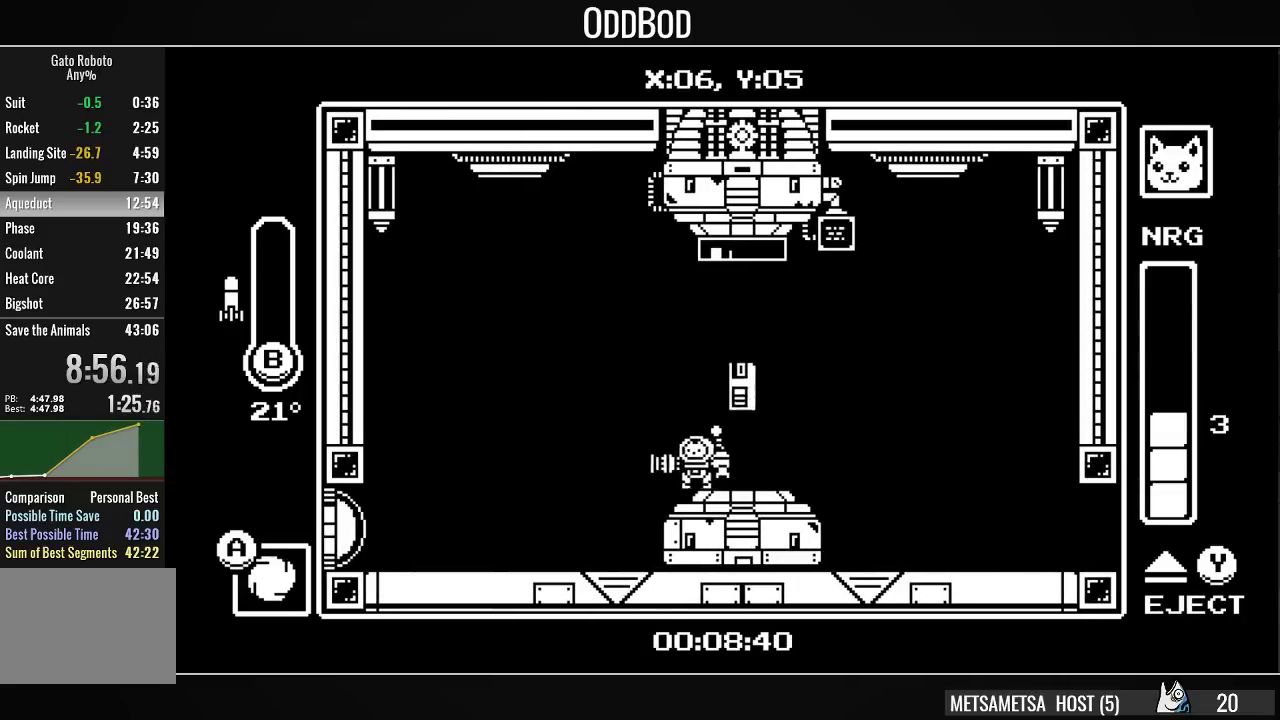
{"buttons": [], "right_stick": "center", "events": []}
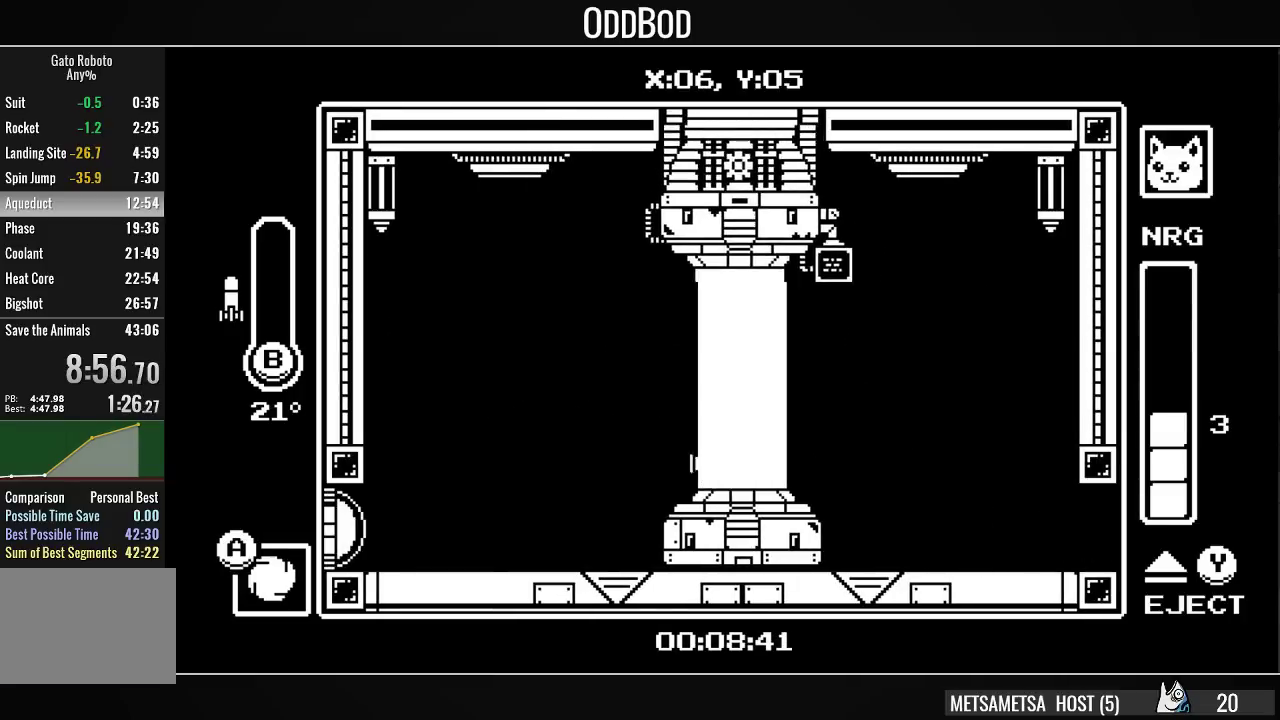
{"buttons": ["CROSS", "DPAD_LEFT"], "right_stick": "center", "events": [[67, "DPAD_LEFT", "down"], [167, "CROSS", "down"], [233, "CROSS", "up"], [333, "CROSS", "down"], [400, "CROSS", "up"], [467, "CROSS", "down"]]}
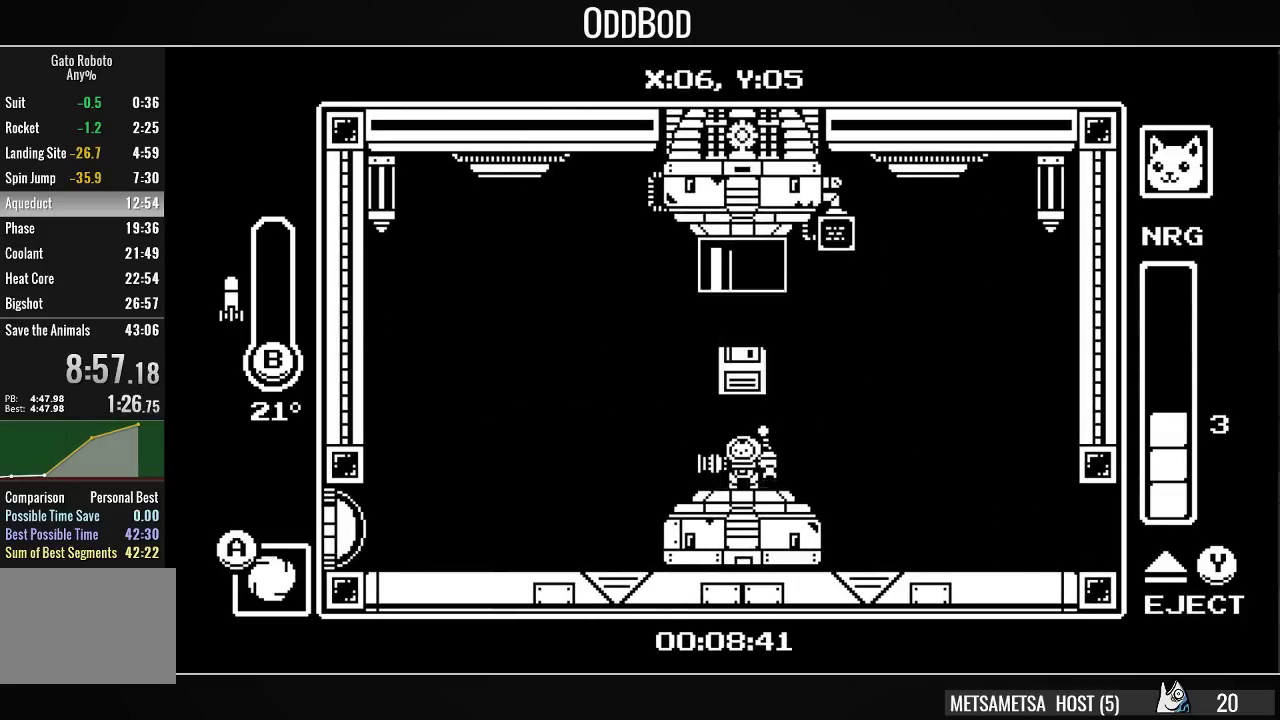
{"buttons": ["DPAD_LEFT"], "right_stick": "center", "events": [[33, "CROSS", "up"], [100, "CROSS", "down"], [167, "CROSS", "up"]]}
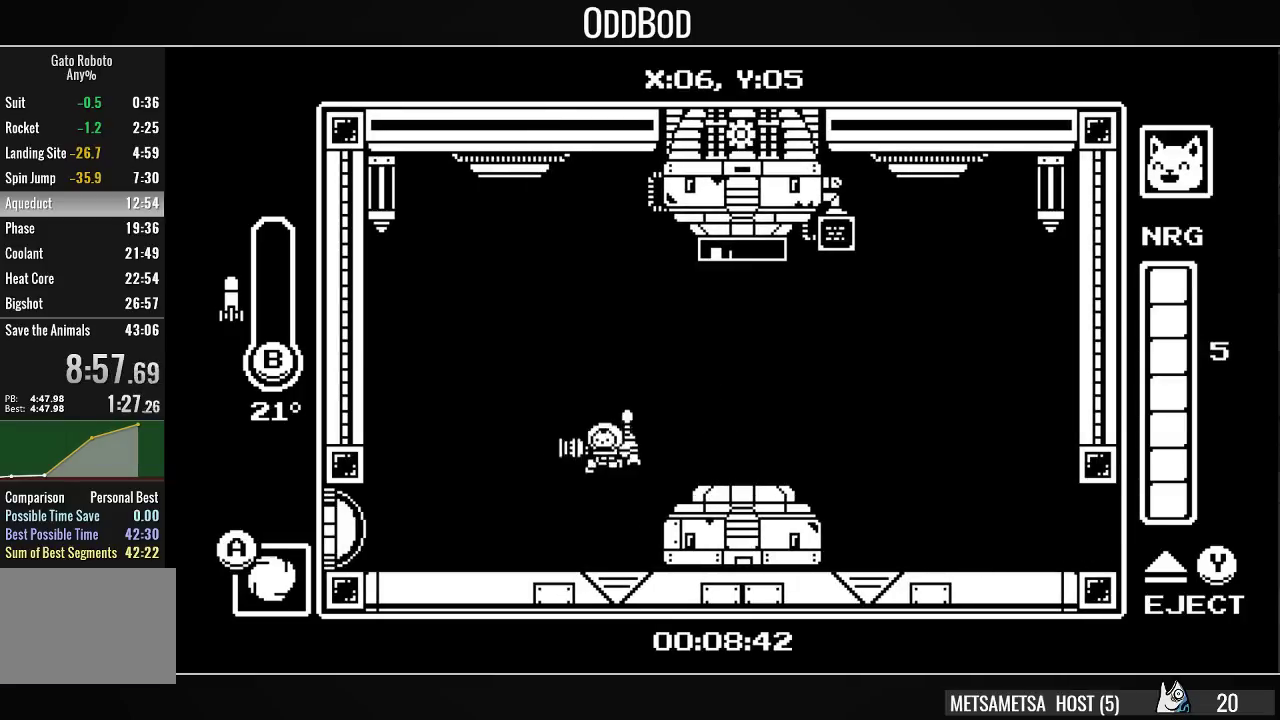
{"buttons": ["DPAD_LEFT"], "right_stick": "center", "events": [[167, "SQUARE", "down"], [233, "SQUARE", "up"]]}
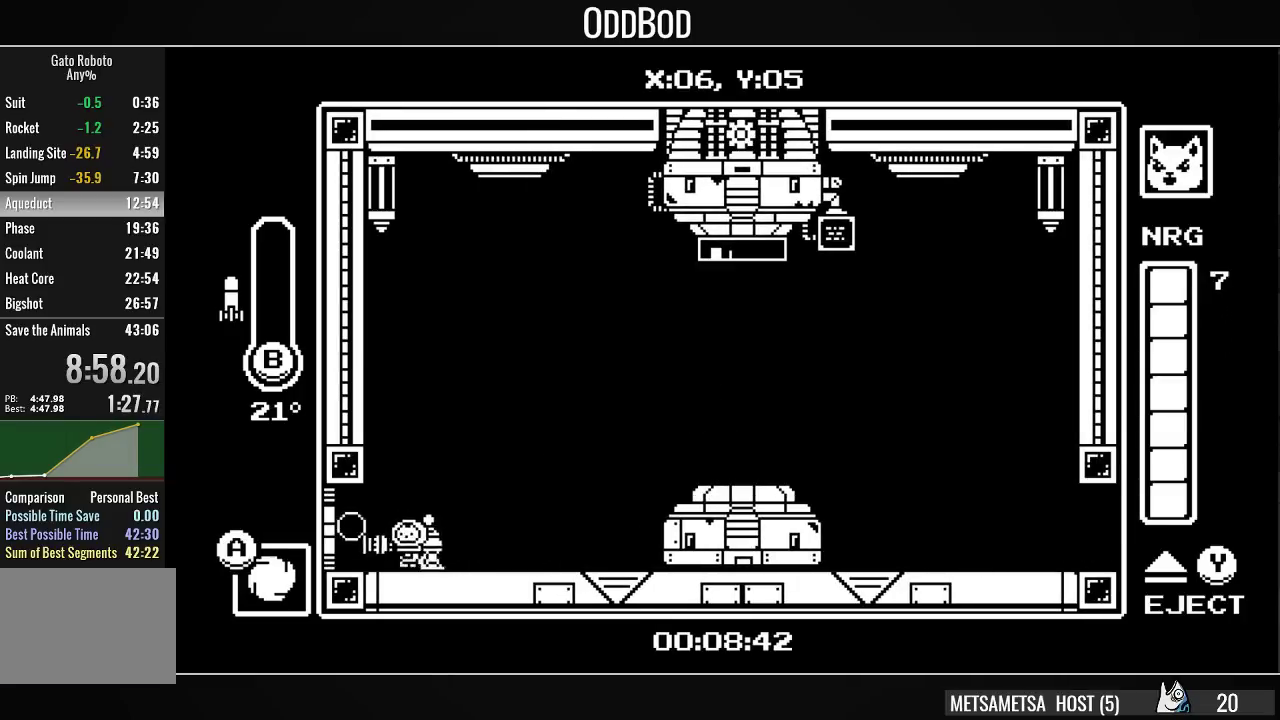
{"buttons": ["DPAD_LEFT"], "right_stick": "center", "events": []}
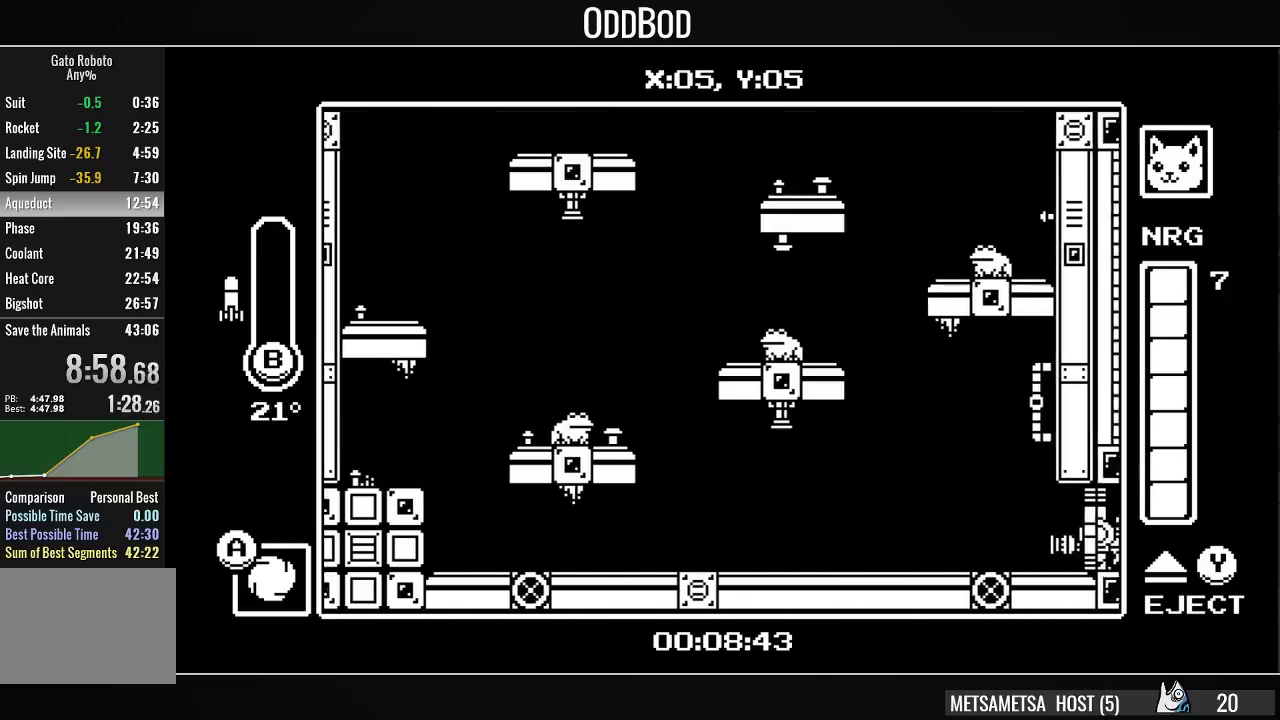
{"buttons": ["DPAD_LEFT"], "right_stick": "center", "events": []}
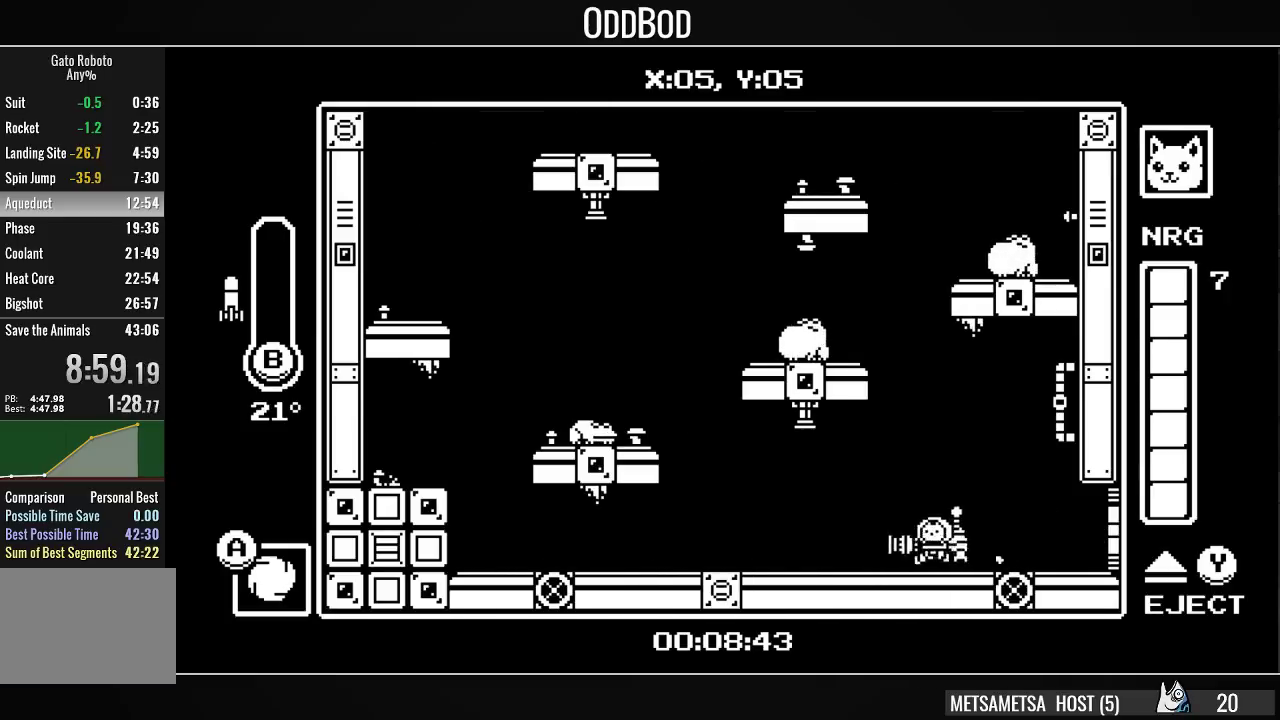
{"buttons": ["DPAD_LEFT"], "right_stick": "center", "events": [[200, "CROSS", "down"], [300, "CROSS", "up"], [367, "CROSS", "down"], [467, "CROSS", "up"]]}
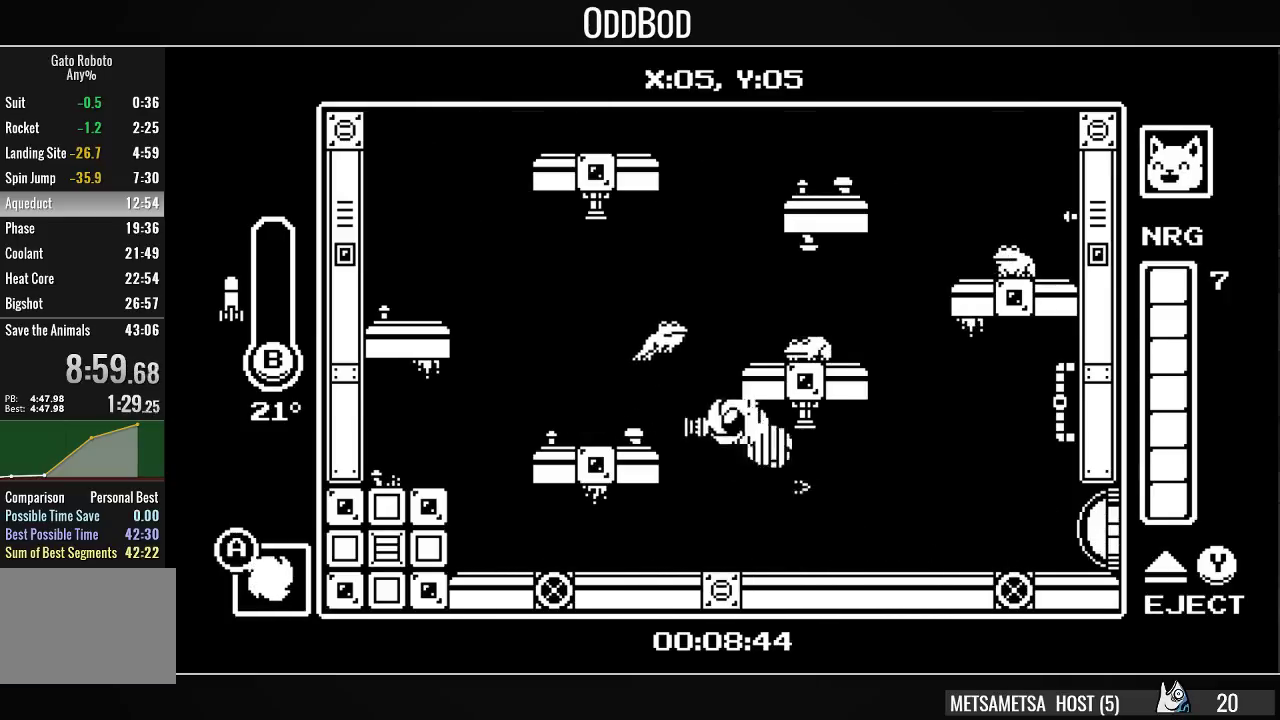
{"buttons": ["CROSS", "DPAD_LEFT"], "right_stick": "center", "events": [[300, "CROSS", "down"], [433, "CROSS", "up"], [467, "CROSS", "down"]]}
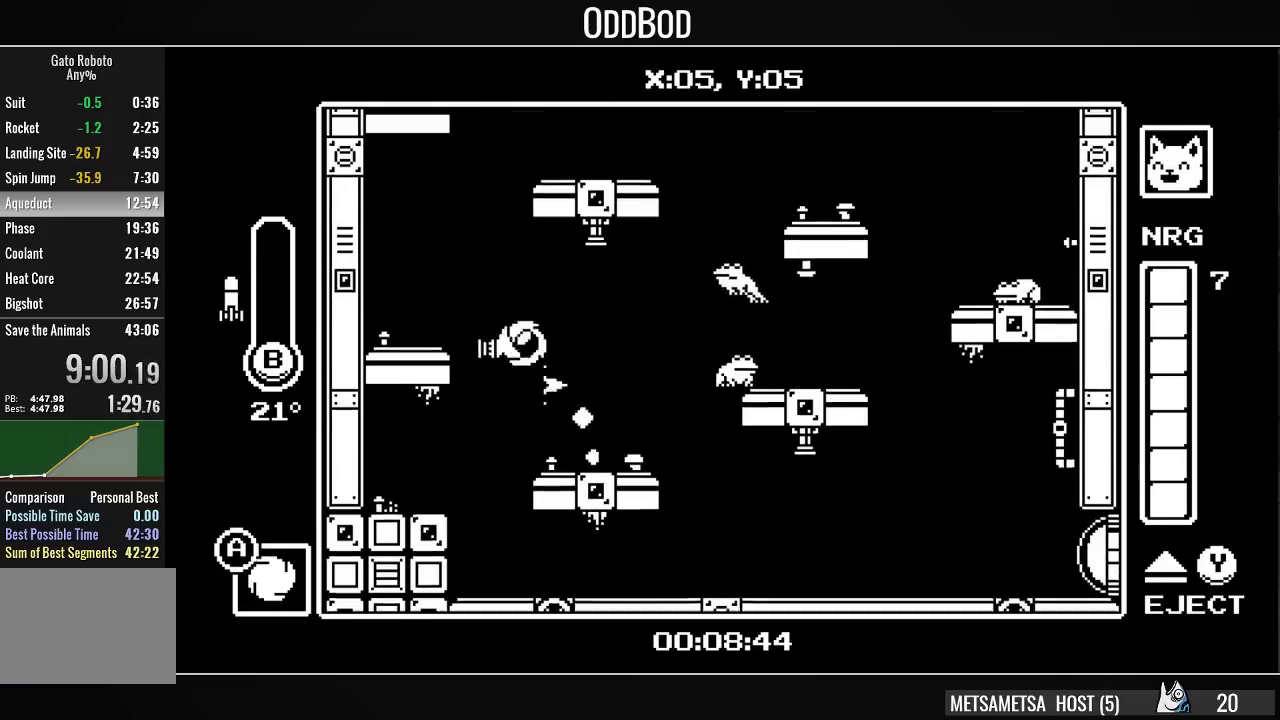
{"buttons": ["CROSS", "DPAD_RIGHT"], "right_stick": "center", "events": [[67, "CROSS", "up"], [200, "DPAD_LEFT", "up"], [300, "DPAD_RIGHT", "down"], [467, "CROSS", "down"]]}
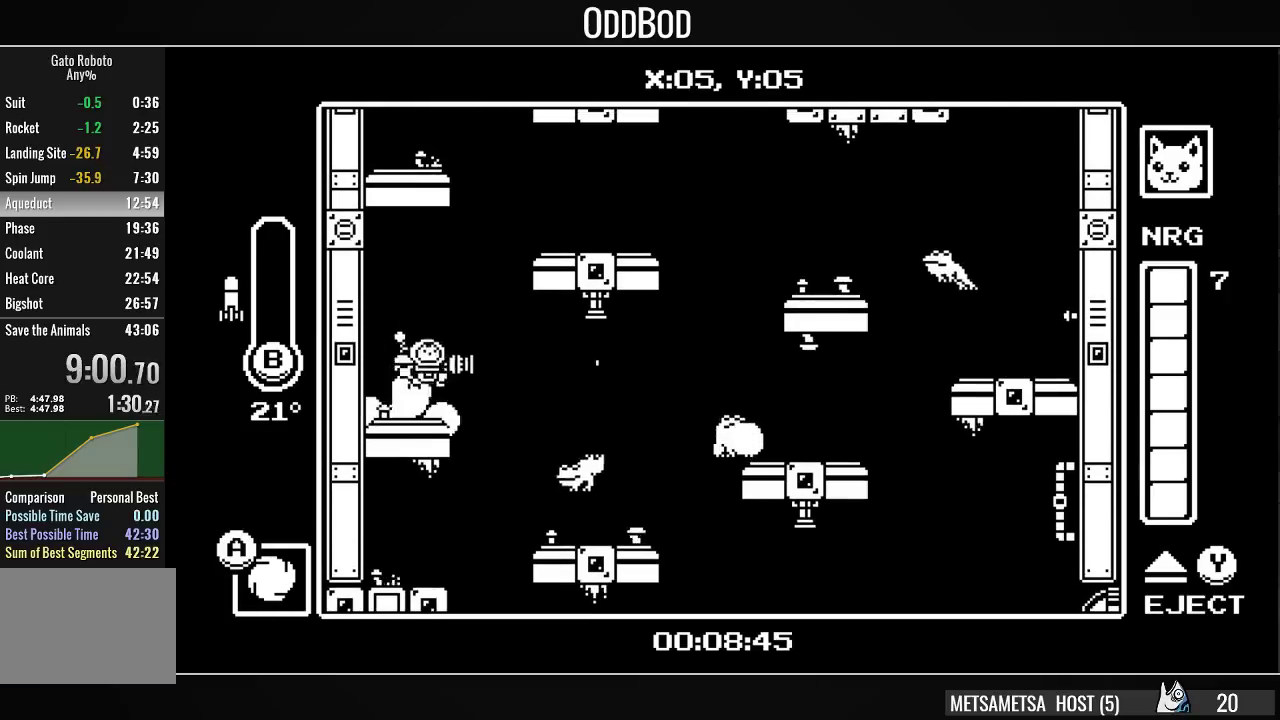
{"buttons": ["DPAD_RIGHT"], "right_stick": "center", "events": [[67, "CROSS", "up"], [100, "CROSS", "down"], [300, "CROSS", "up"]]}
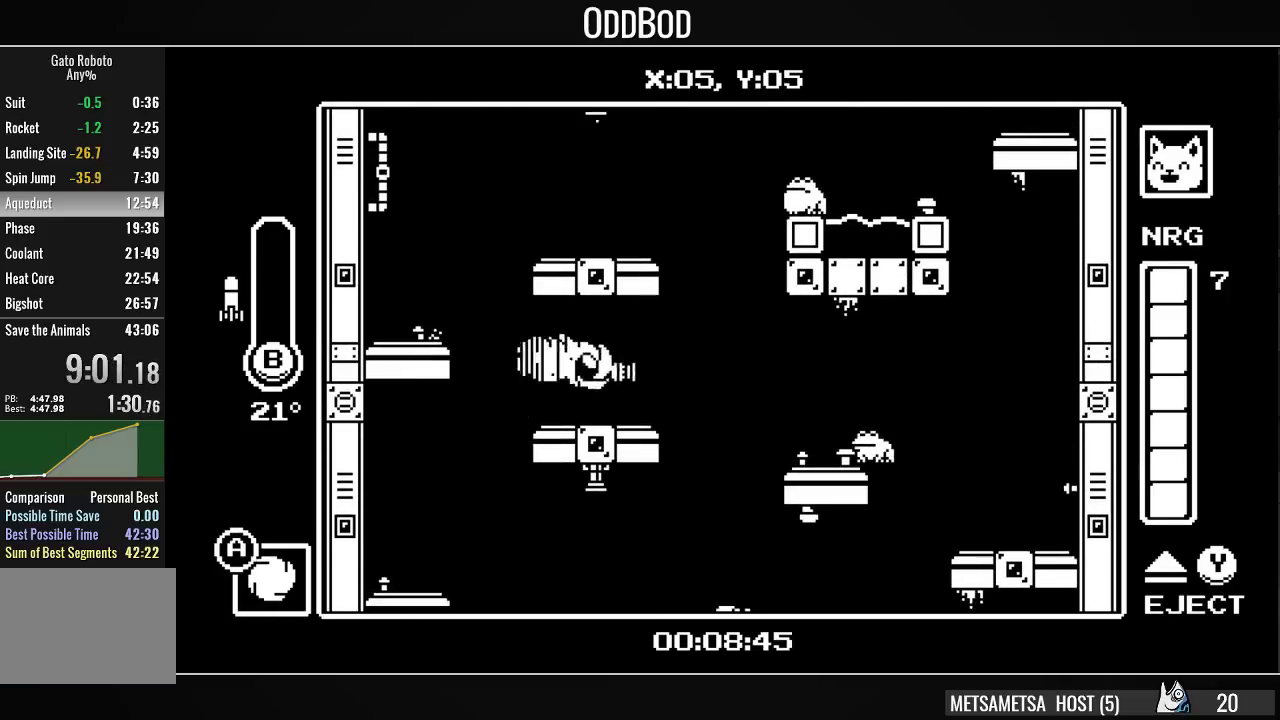
{"buttons": ["DPAD_LEFT"], "right_stick": "center", "events": [[200, "CROSS", "down"], [200, "DPAD_RIGHT", "up"], [267, "DPAD_LEFT", "down"], [300, "CROSS", "up"], [333, "CROSS", "down"], [500, "CROSS", "up"]]}
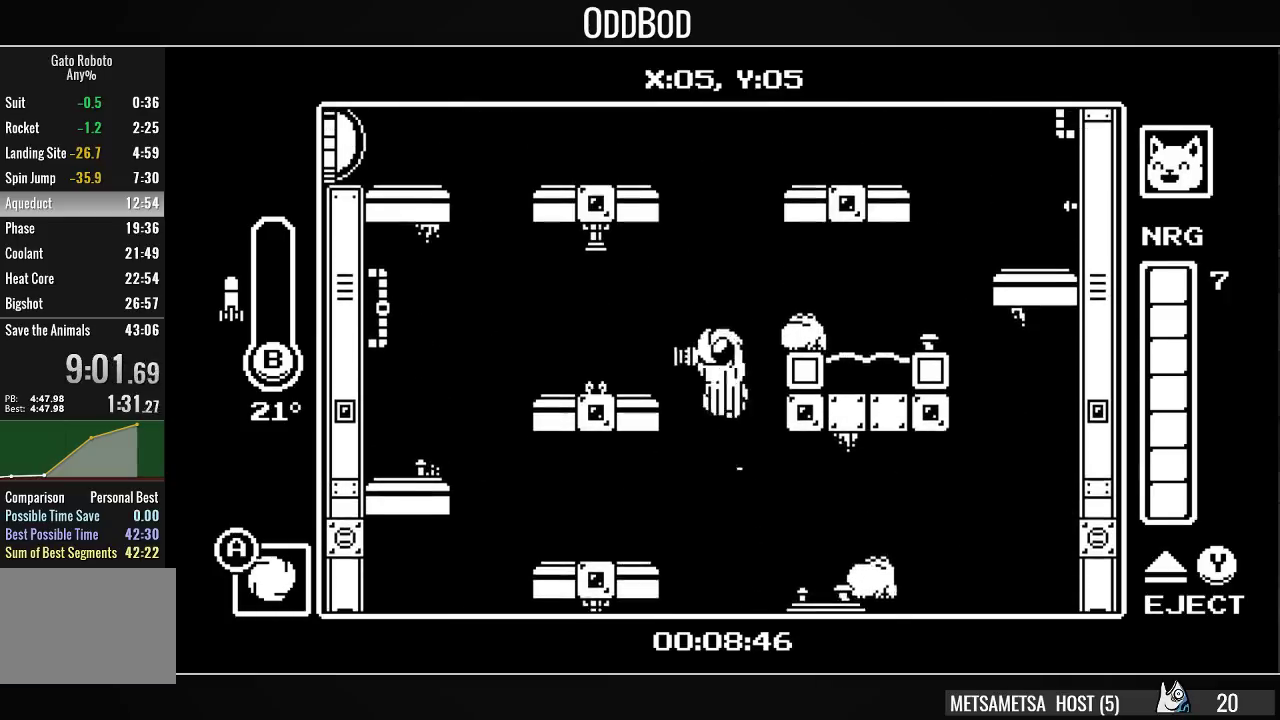
{"buttons": ["CROSS"], "right_stick": "center", "events": [[167, "DPAD_LEFT", "up"], [233, "DPAD_LEFT", "down"], [367, "CROSS", "down"], [367, "DPAD_LEFT", "up"]]}
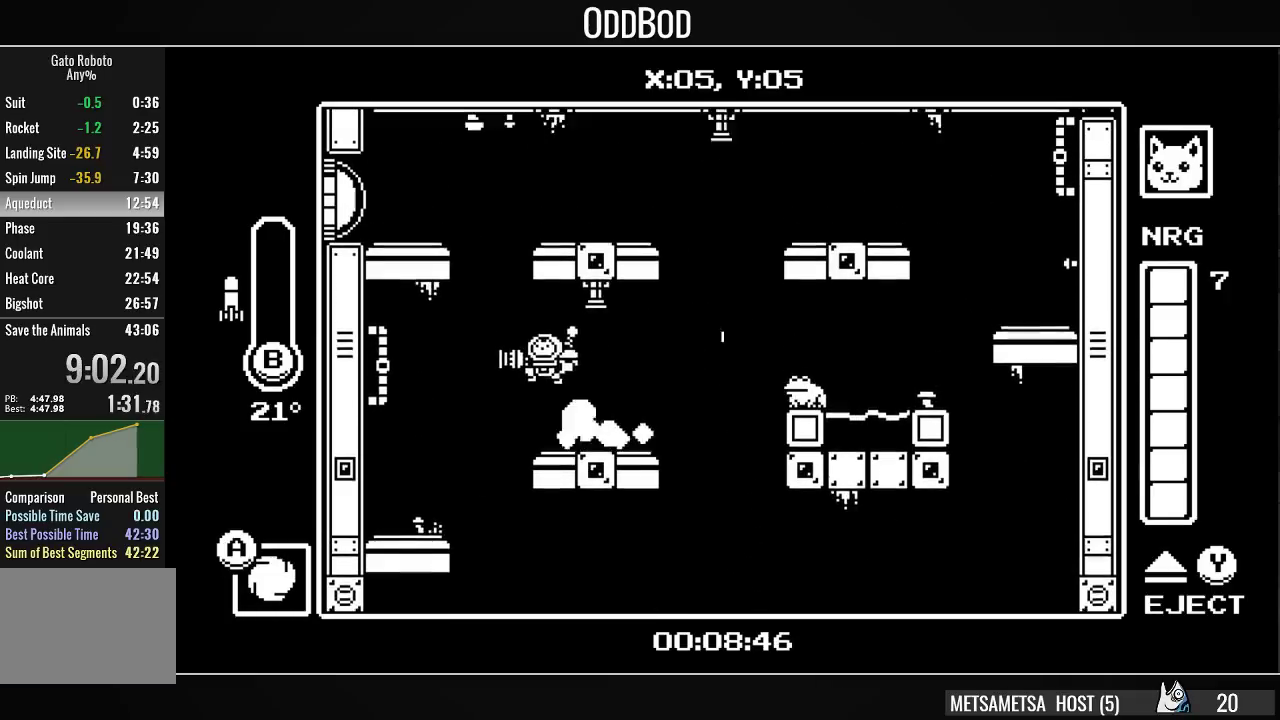
{"buttons": ["DPAD_LEFT"], "right_stick": "center", "events": [[33, "CROSS", "up"], [100, "DPAD_LEFT", "down"], [133, "DPAD_DOWN", "down"], [167, "CROSS", "down"], [200, "CIRCLE", "down"], [467, "CIRCLE", "up"], [467, "CROSS", "up"], [467, "DPAD_DOWN", "up"]]}
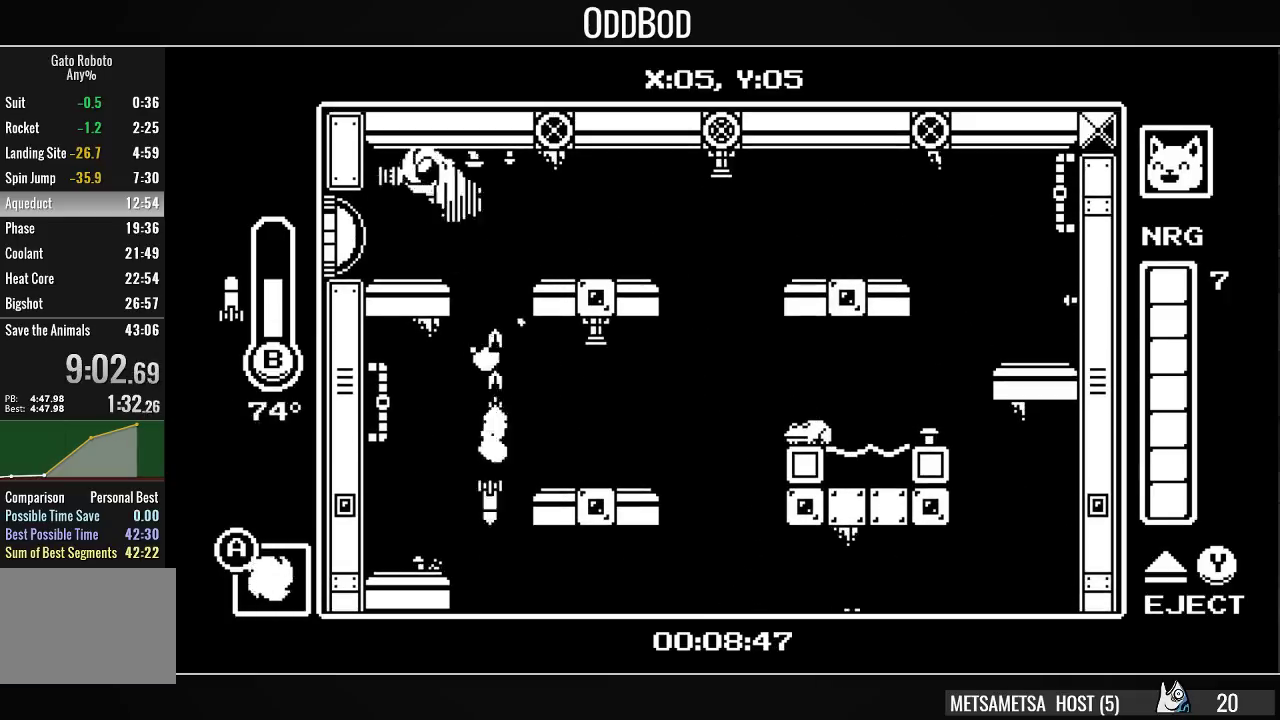
{"buttons": ["DPAD_LEFT"], "right_stick": "center", "events": [[33, "DPAD_LEFT", "up"], [100, "DPAD_LEFT", "down"], [100, "SQUARE", "down"], [233, "SQUARE", "up"], [300, "SQUARE", "down"], [367, "SQUARE", "up"], [433, "SQUARE", "down"], [500, "SQUARE", "up"]]}
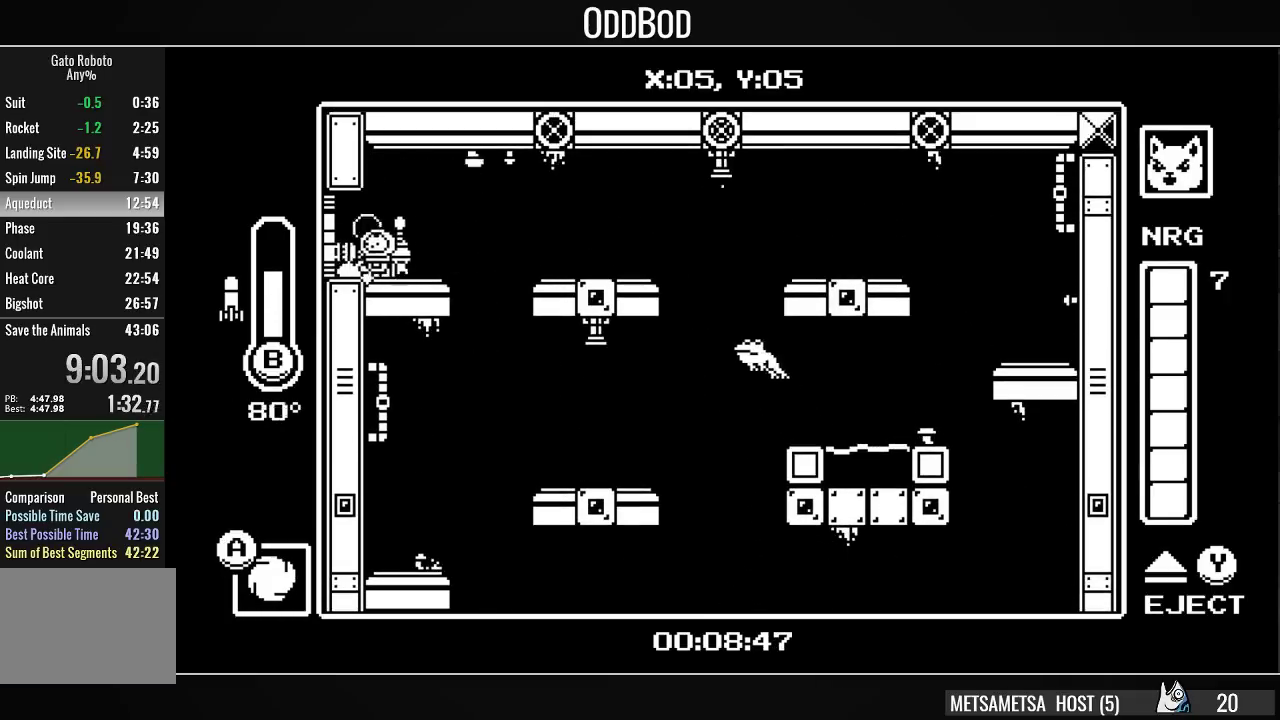
{"buttons": ["DPAD_LEFT"], "right_stick": "center", "events": []}
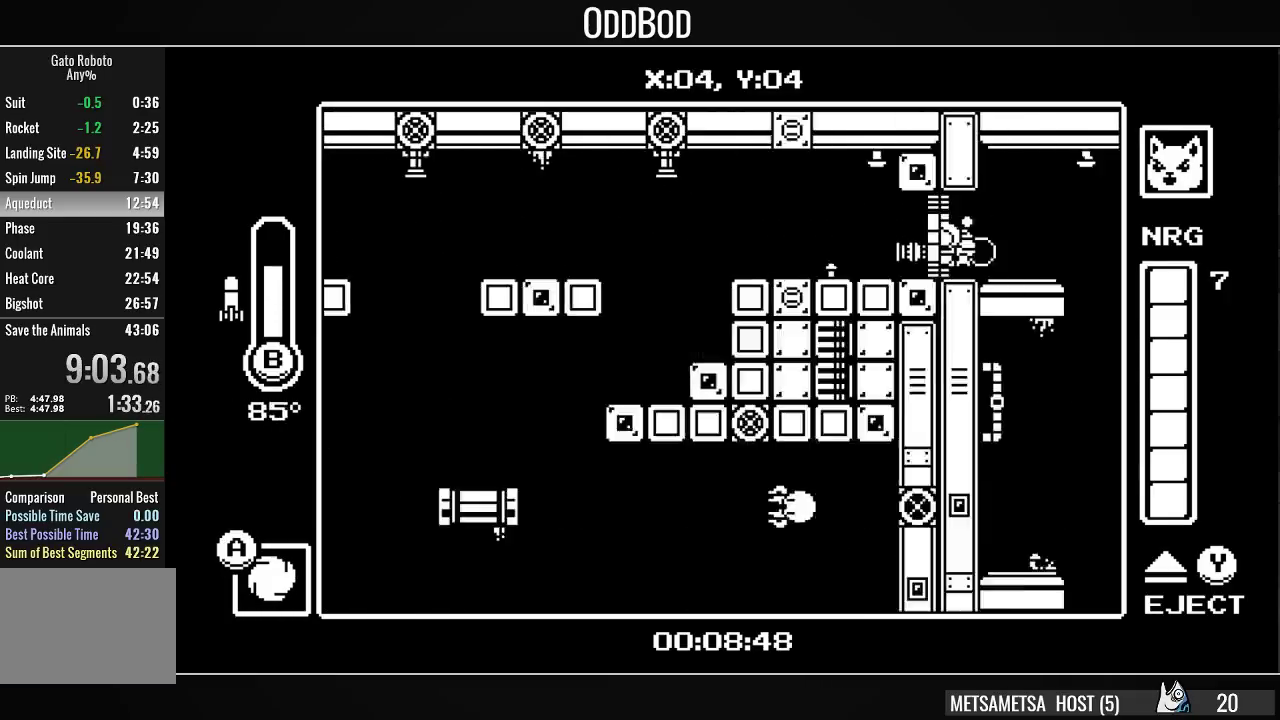
{"buttons": ["DPAD_LEFT"], "right_stick": "center", "events": []}
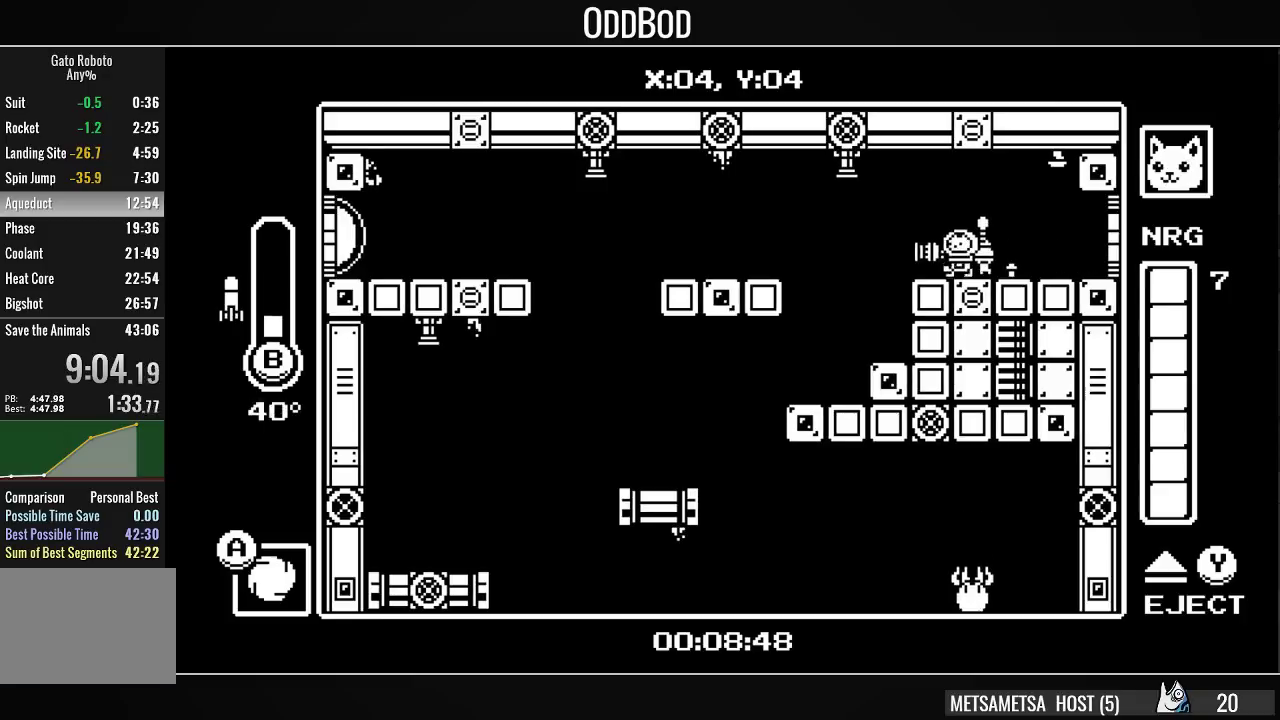
{"buttons": ["DPAD_LEFT"], "right_stick": "center", "events": [[100, "CROSS", "down"], [167, "CROSS", "up"]]}
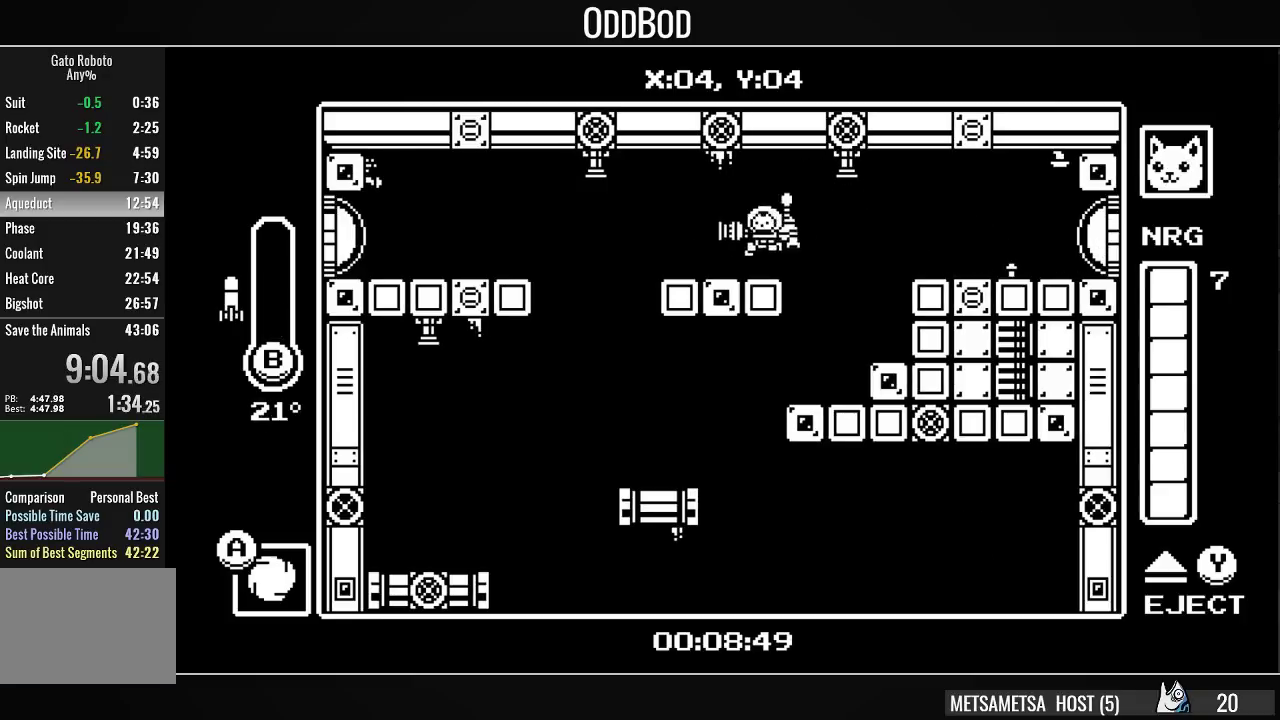
{"buttons": ["DPAD_LEFT"], "right_stick": "center", "events": [[200, "SQUARE", "down"], [267, "SQUARE", "up"], [333, "CROSS", "down"], [400, "CROSS", "up"]]}
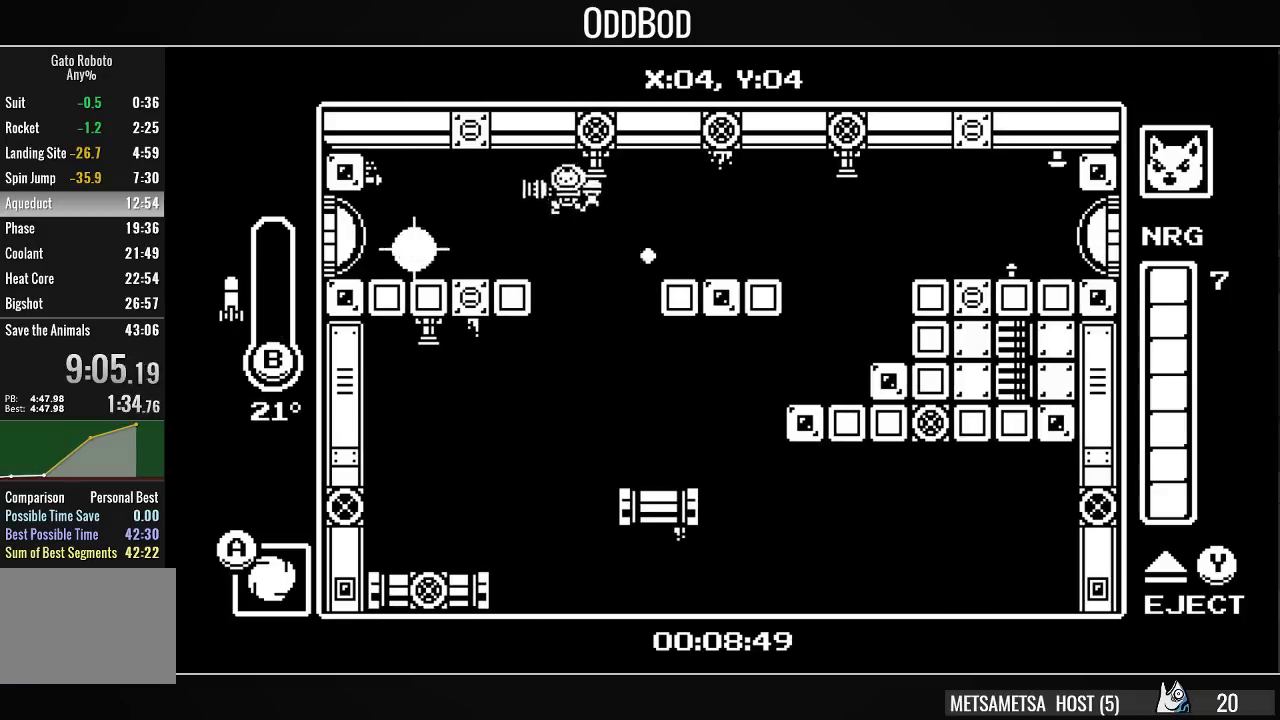
{"buttons": ["DPAD_LEFT"], "right_stick": "center", "events": [[333, "SQUARE", "down"], [400, "SQUARE", "up"]]}
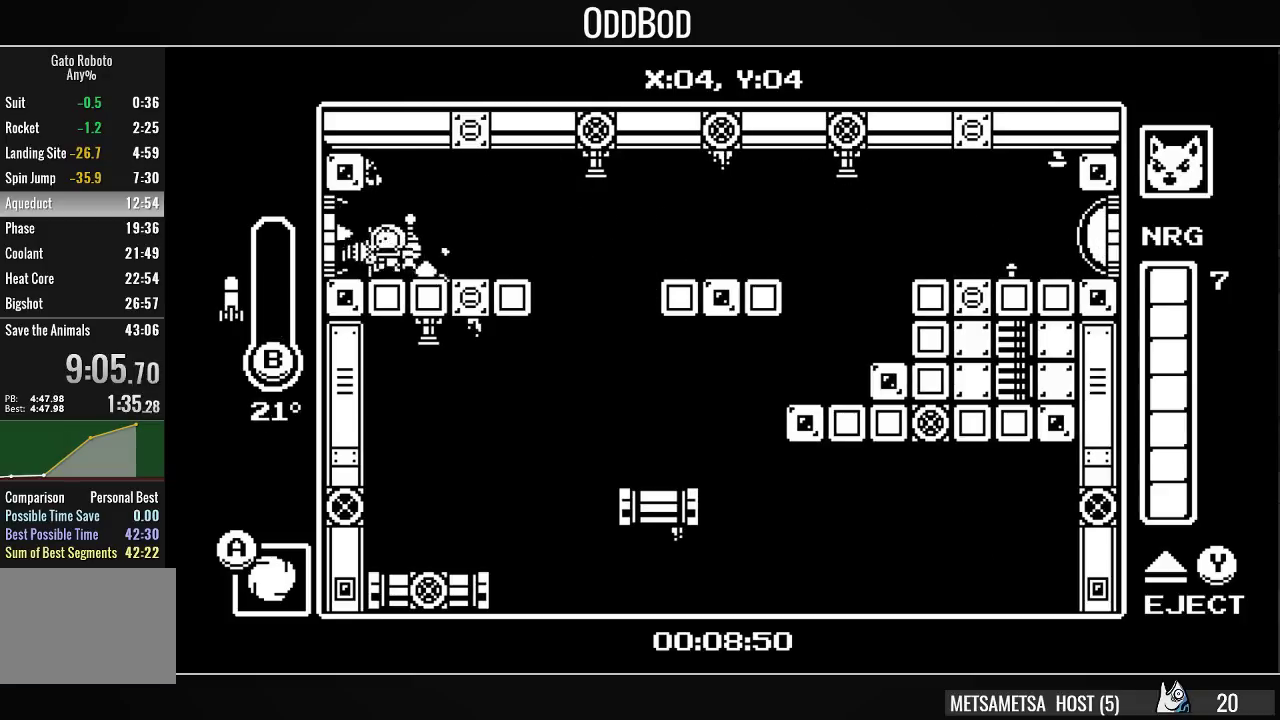
{"buttons": ["DPAD_LEFT"], "right_stick": "center", "events": []}
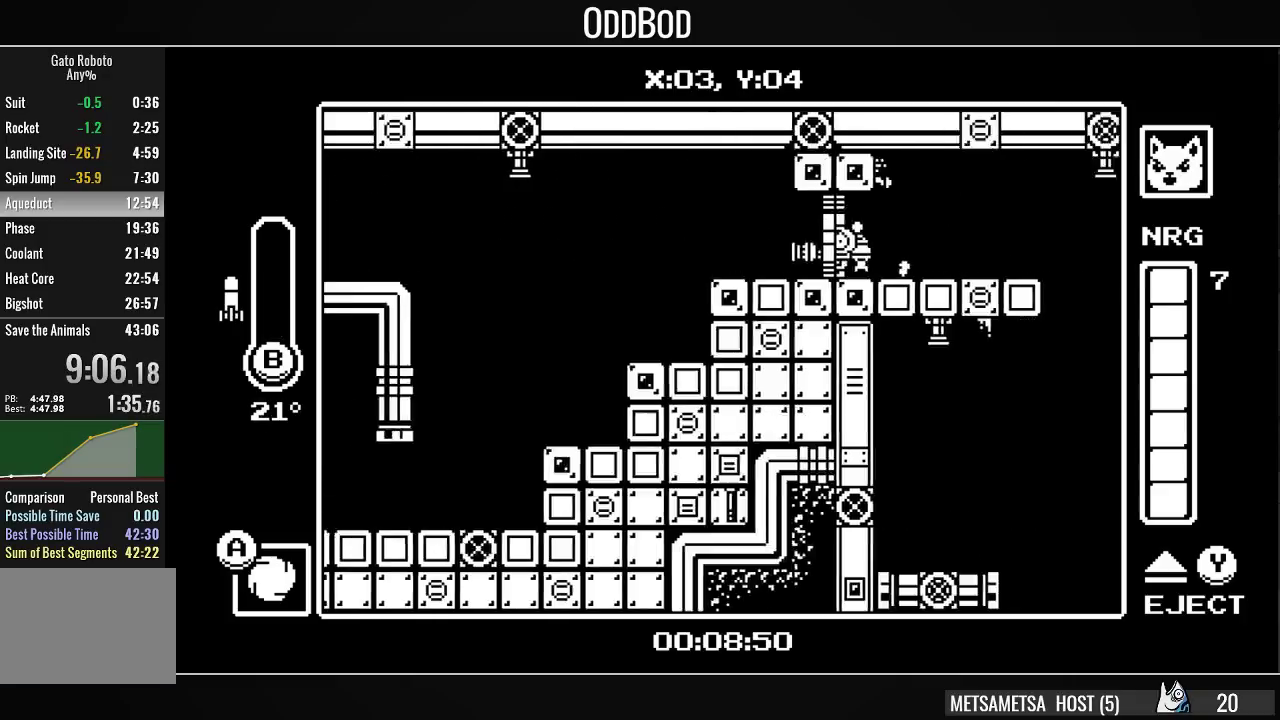
{"buttons": ["DPAD_LEFT"], "right_stick": "center", "events": [[433, "CROSS", "down"], [500, "CROSS", "up"]]}
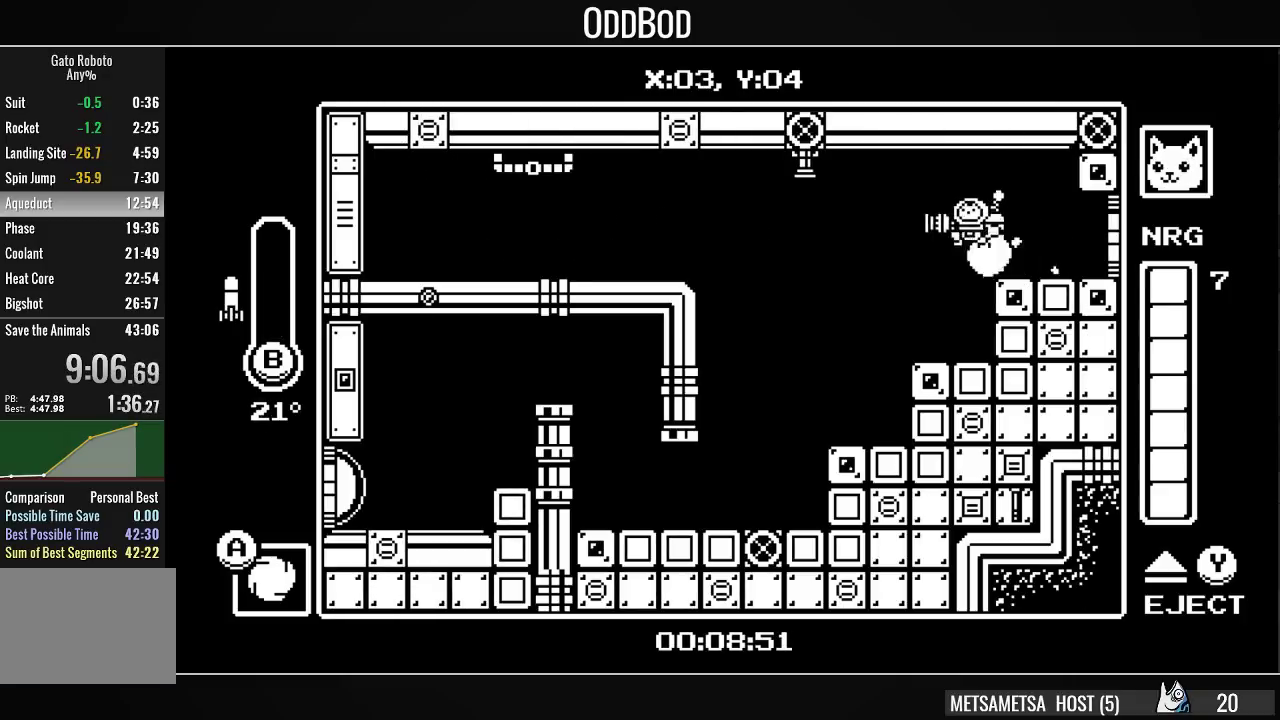
{"buttons": ["DPAD_LEFT"], "right_stick": "center", "events": [[133, "DPAD_UP", "down"], [233, "CIRCLE", "down"], [333, "CIRCLE", "up"], [433, "DPAD_UP", "up"]]}
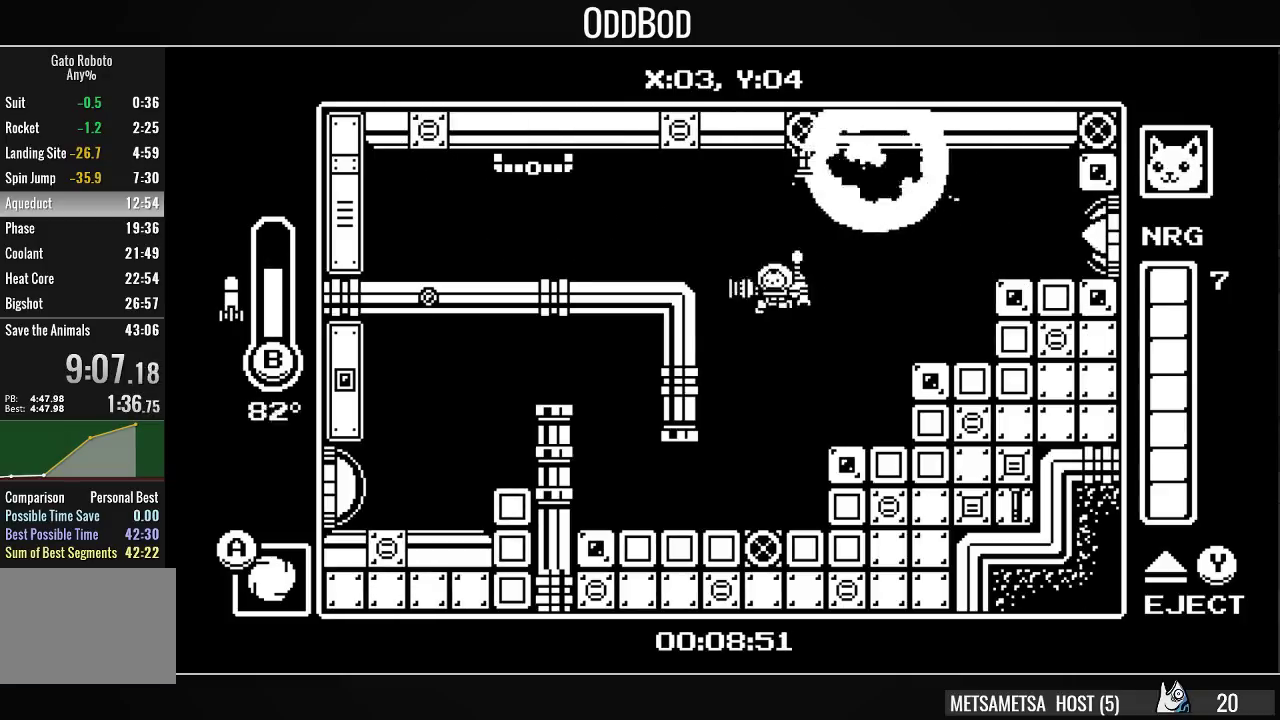
{"buttons": ["DPAD_LEFT"], "right_stick": "center", "events": [[433, "CROSS", "down"], [500, "CROSS", "up"]]}
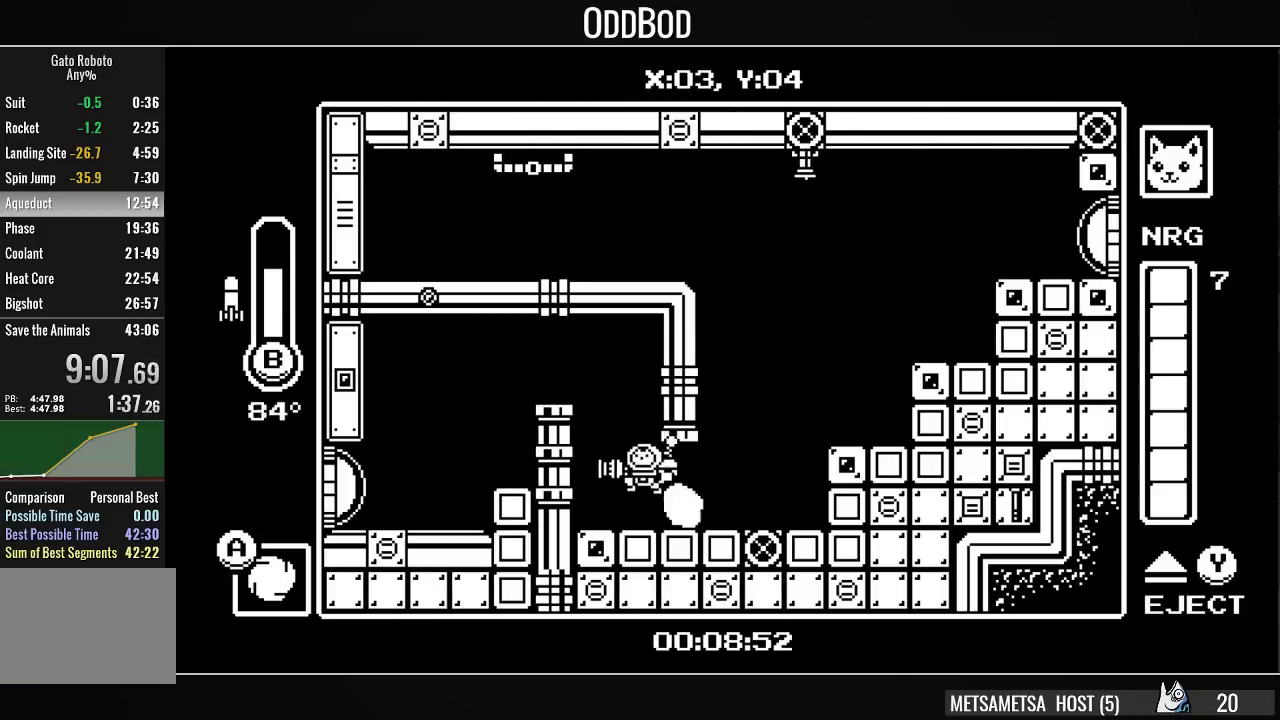
{"buttons": ["DPAD_LEFT"], "right_stick": "center", "events": [[100, "CROSS", "down"], [300, "CROSS", "up"]]}
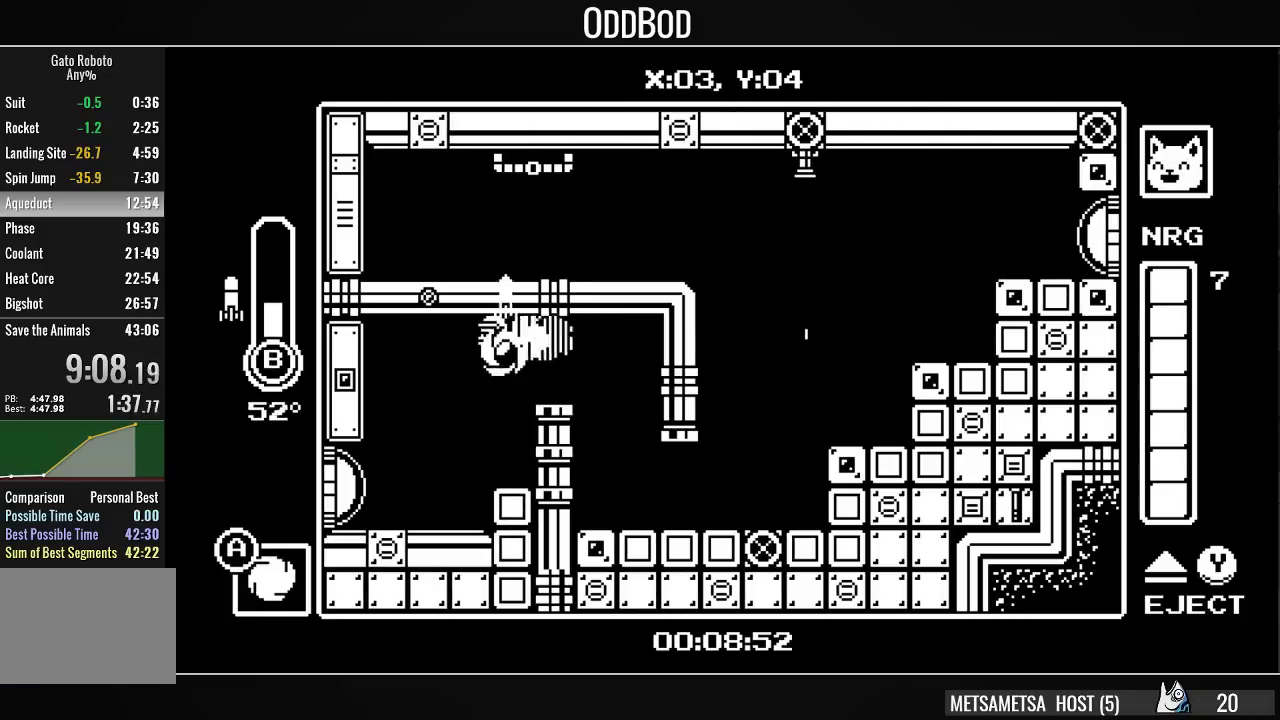
{"buttons": ["DPAD_LEFT"], "right_stick": "center", "events": [[33, "CIRCLE", "down"], [33, "DPAD_UP", "down"], [100, "CIRCLE", "up"], [200, "DPAD_UP", "up"], [267, "SQUARE", "down"], [333, "SQUARE", "up"], [433, "SQUARE", "down"], [500, "SQUARE", "up"]]}